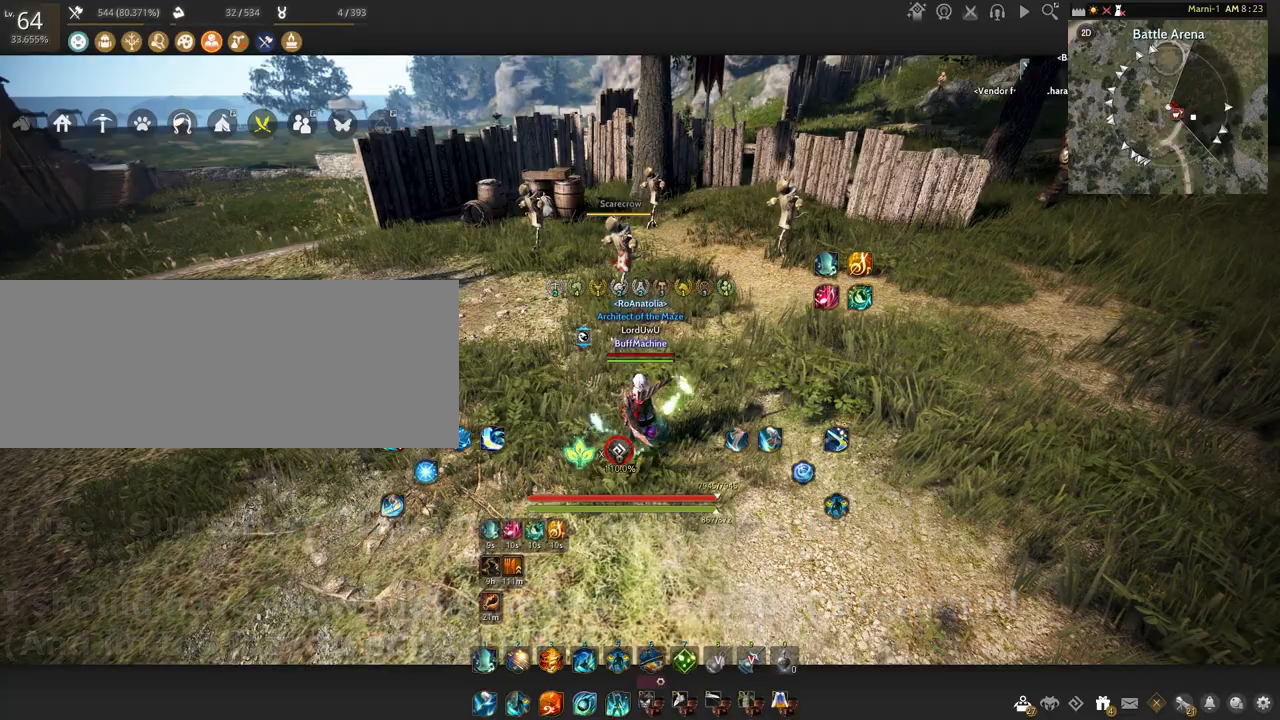
Gameplay with keyboard and mouse; each line is a JSON object with the keys and mouse buttons held at the frame after it. "events" lists presses ("down") and releases ("up") of "a", "c", "d", "e", "f", "q", "s", "shift", "space", "tab", "w", "x", "z", "mouse_left" and "mouse_right" between this image and that frame as [ms after this image, input, new state], when the widget could be followed in between. "mouse_left", "mouse_right" = the "left", "right" buttons of the "mouse" list. No other keys are recorded. Mouse movement is not recorded.
{"keys": ["w"], "mouse": [], "events": [[200, "w", "down"]]}
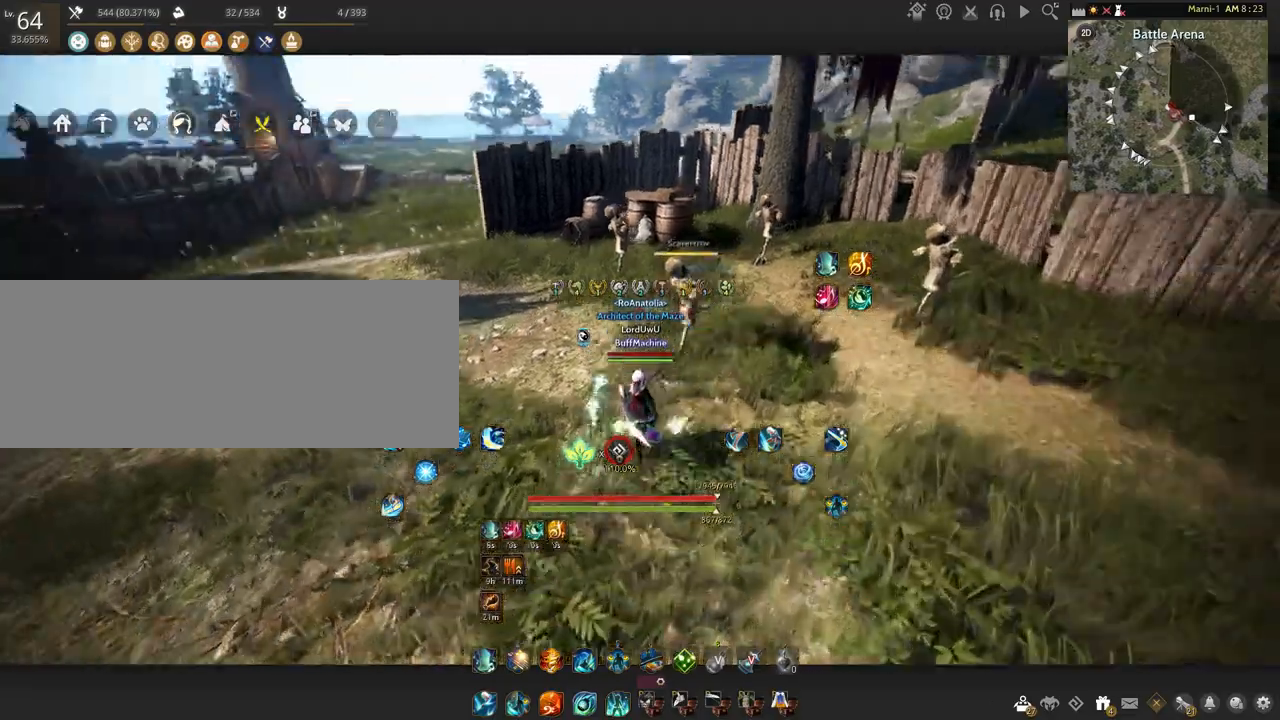
{"keys": ["w"], "mouse": [], "events": []}
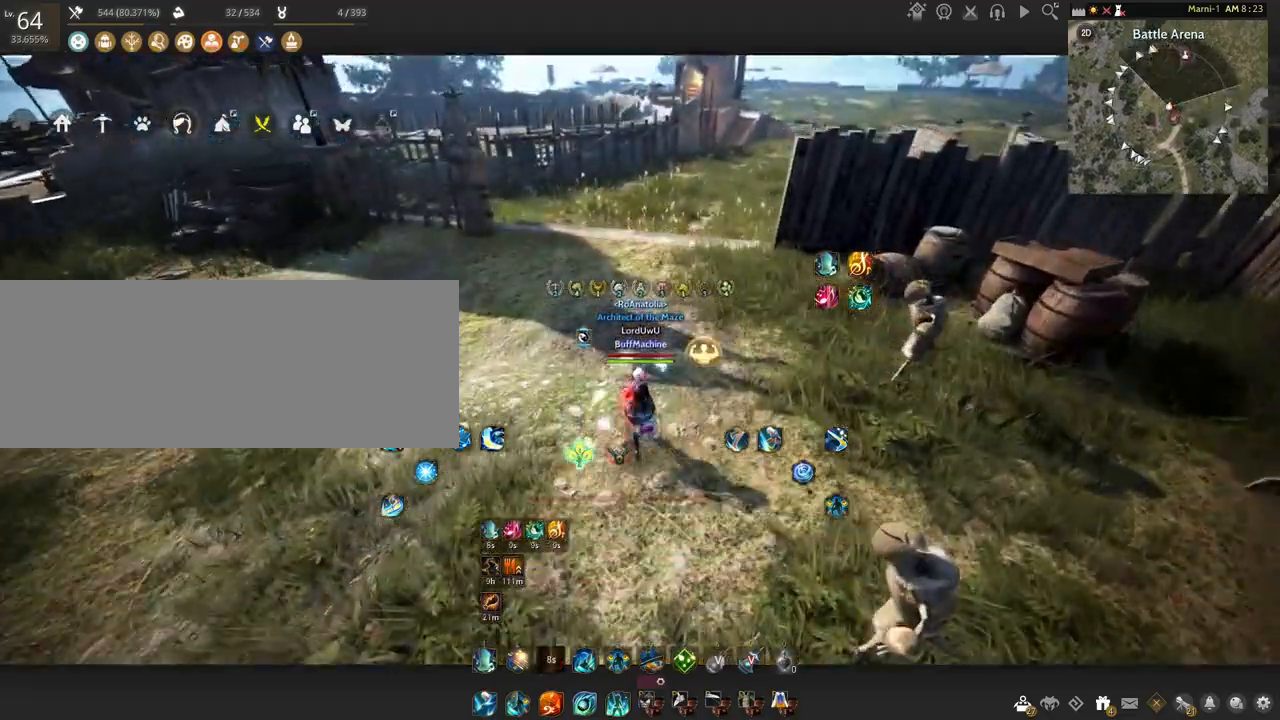
{"keys": ["f", "w"], "mouse": [], "events": [[234, "f", "down"]]}
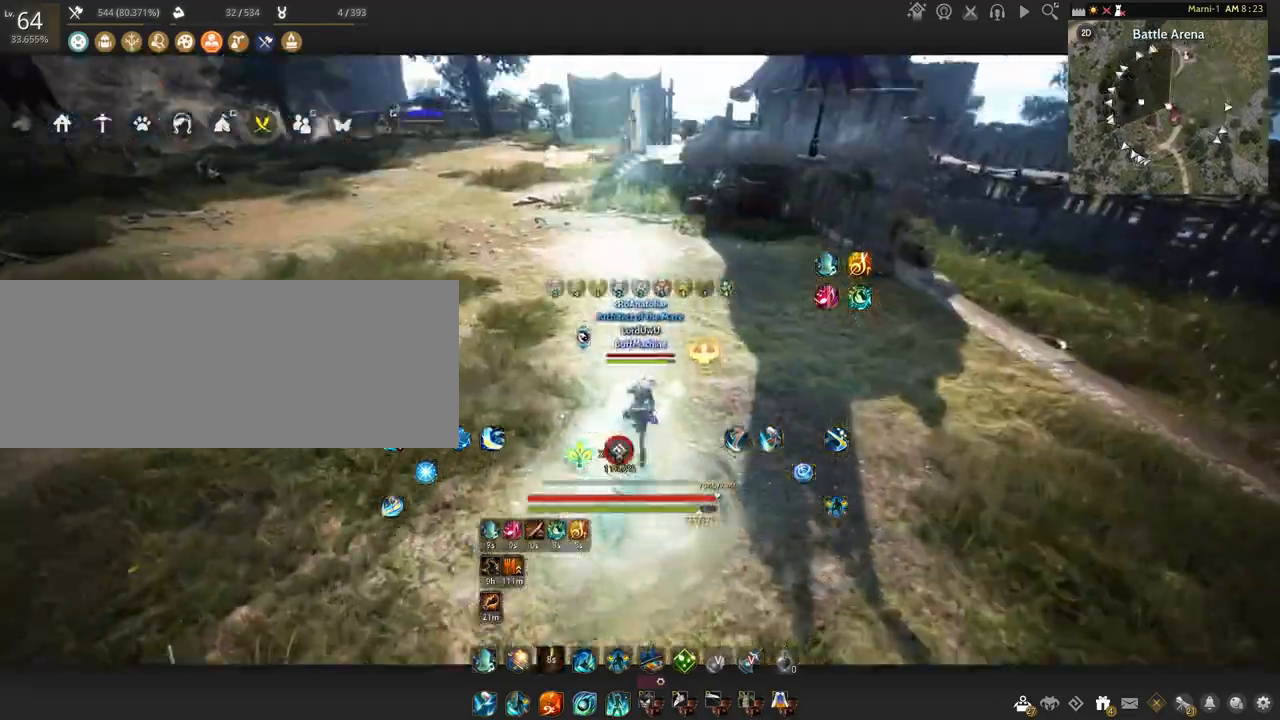
{"keys": [], "mouse": [], "events": [[267, "w", "up"], [301, "f", "up"]]}
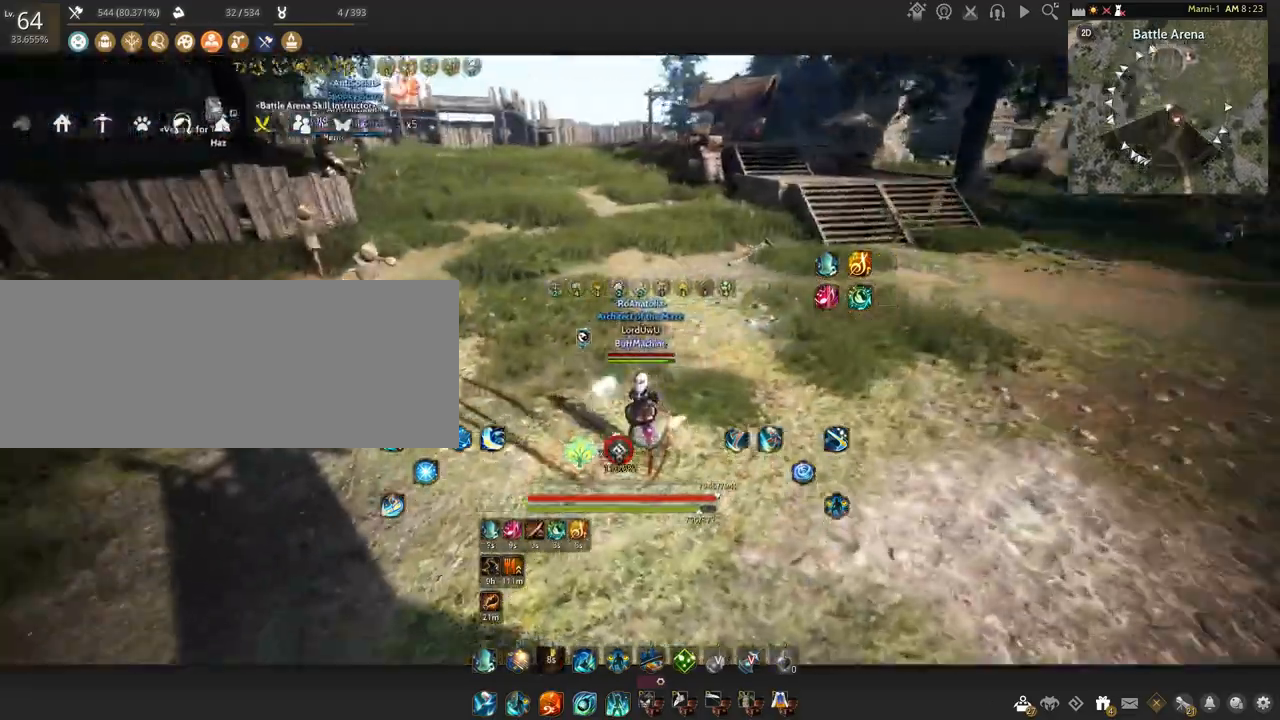
{"keys": [], "mouse": [], "events": []}
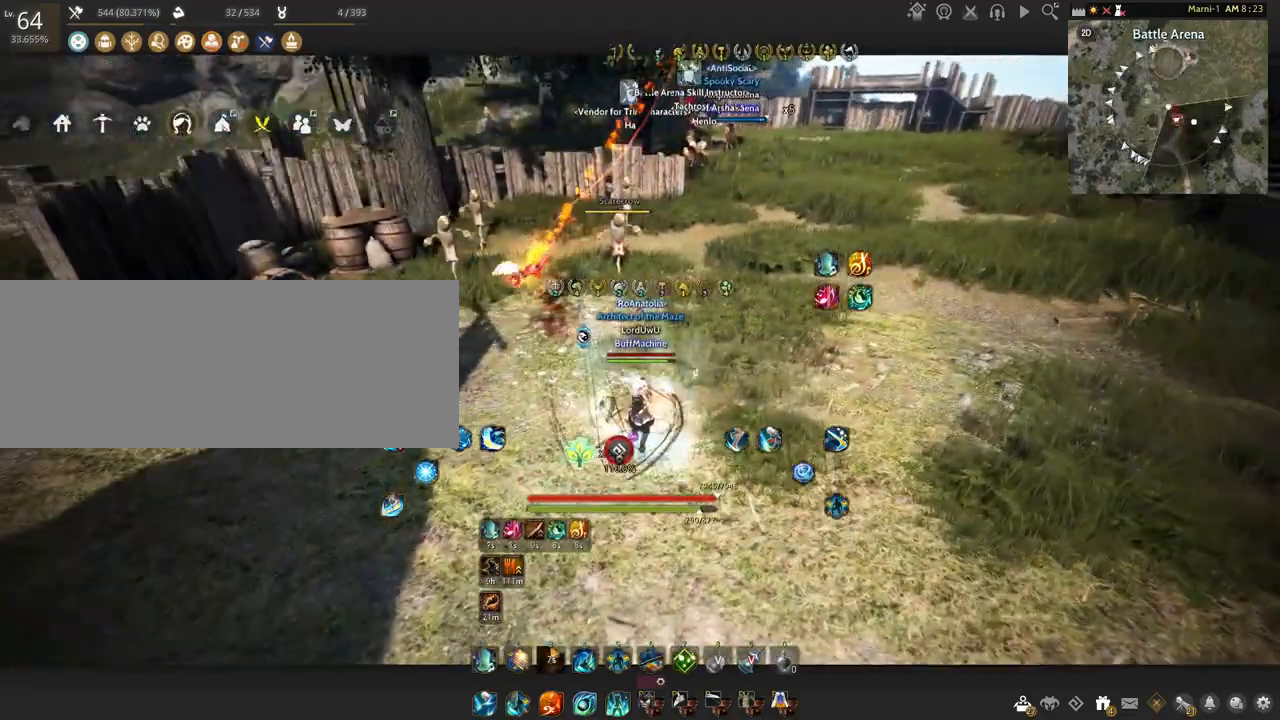
{"keys": [], "mouse": [], "events": []}
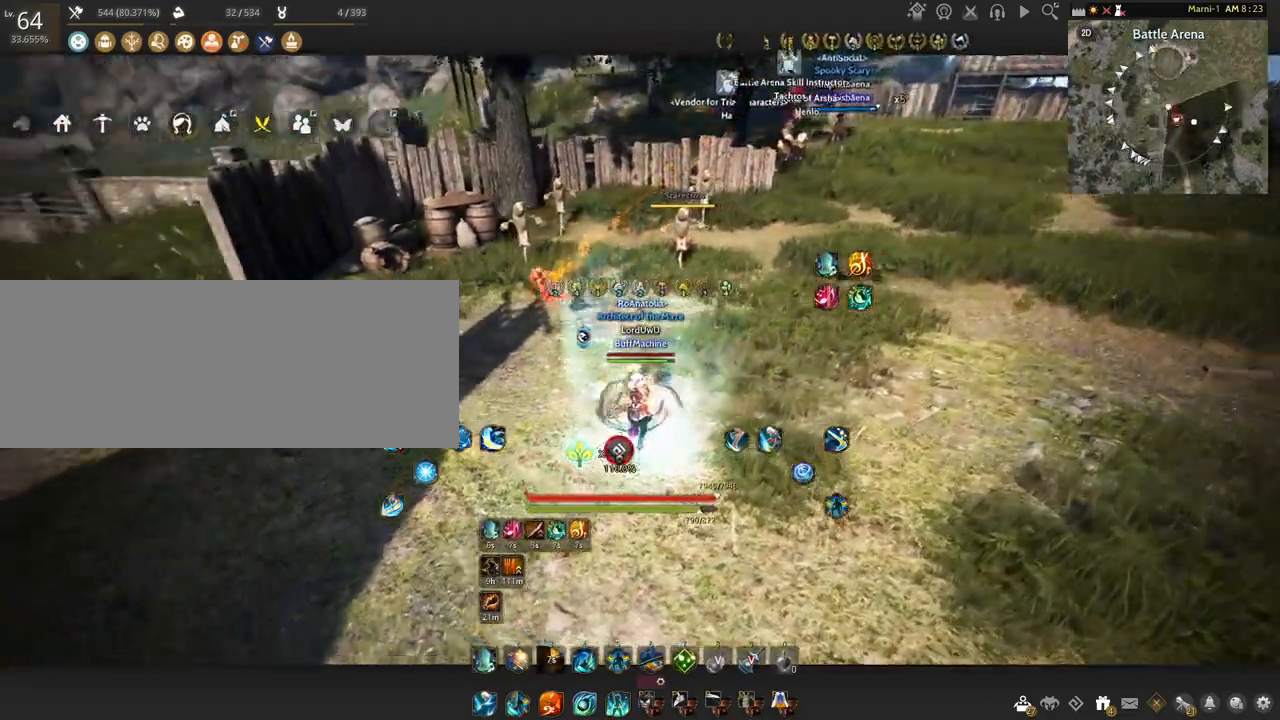
{"keys": [], "mouse": [], "events": []}
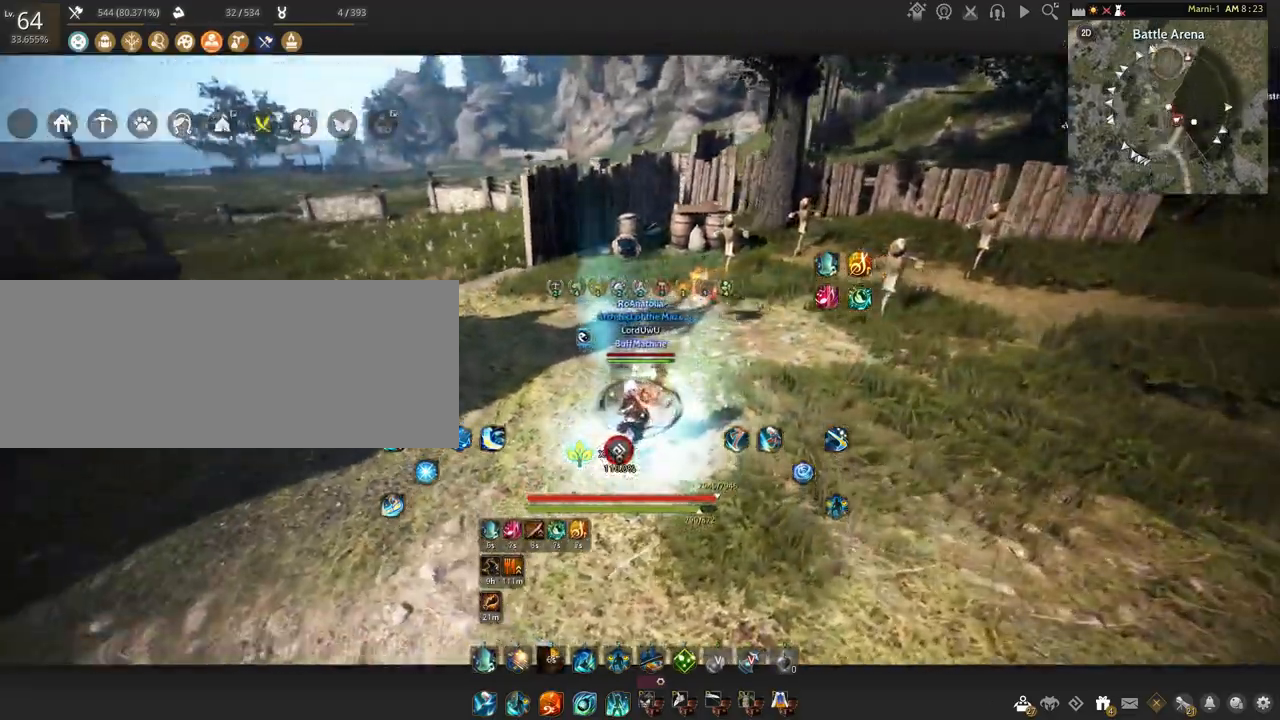
{"keys": ["s"], "mouse": [], "events": [[134, "s", "down"]]}
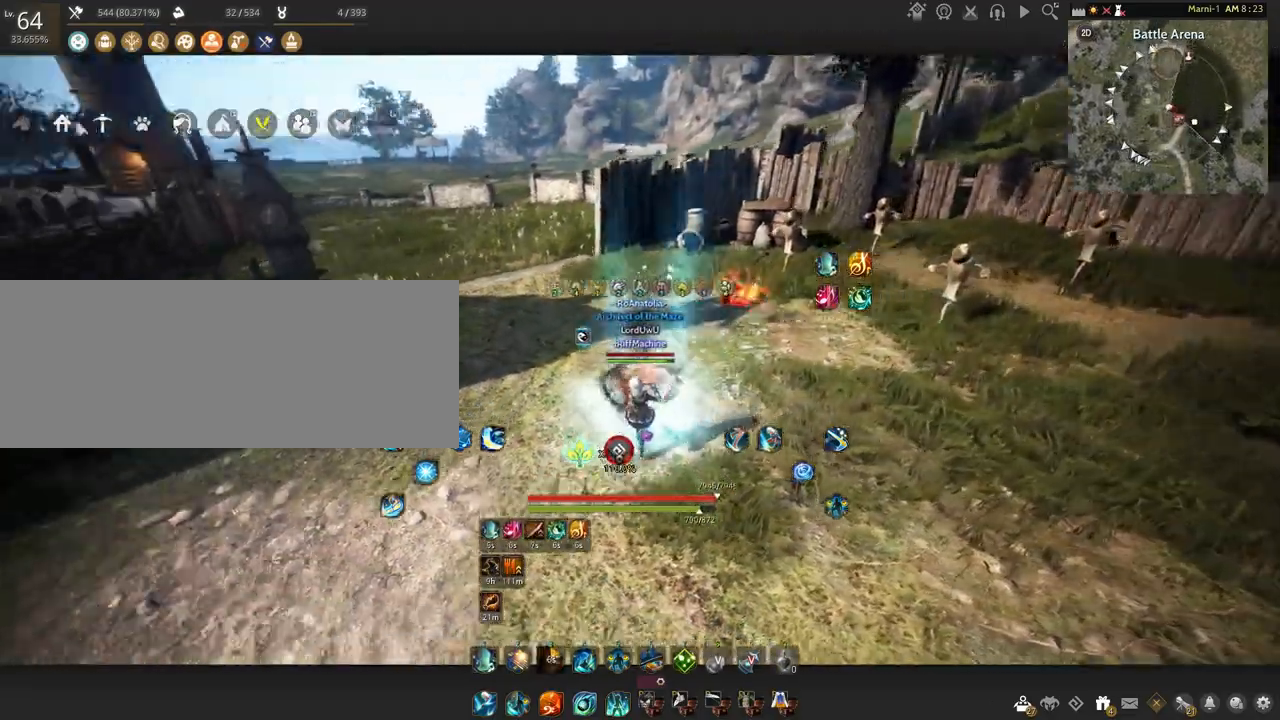
{"keys": ["s"], "mouse": [], "events": []}
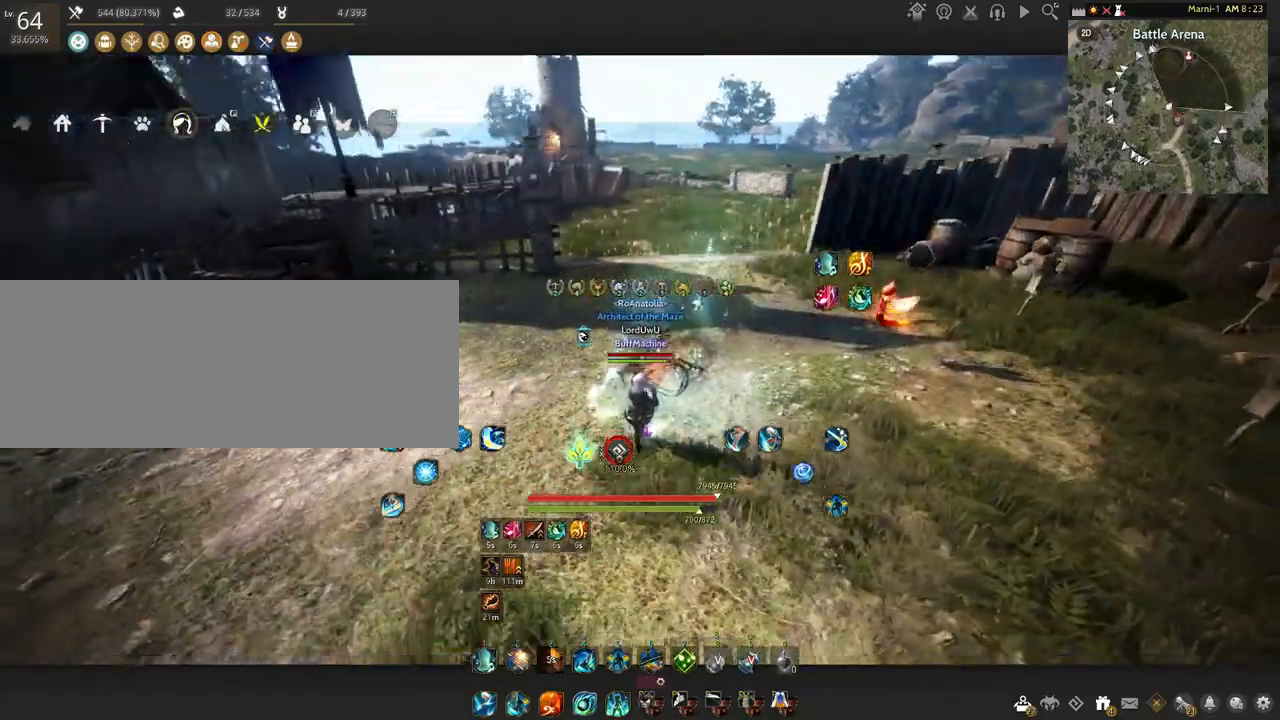
{"keys": ["a"], "mouse": [], "events": [[334, "s", "up"], [468, "a", "down"]]}
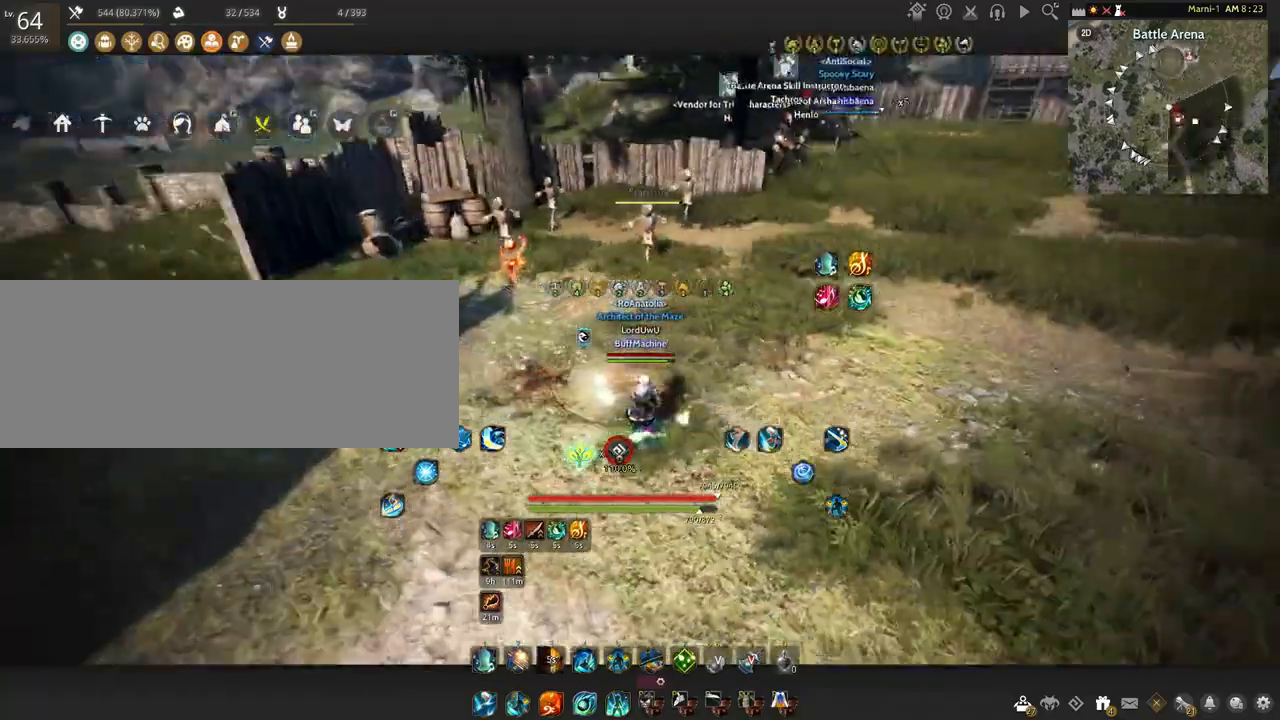
{"keys": ["d"], "mouse": [], "events": [[434, "a", "up"], [434, "d", "down"]]}
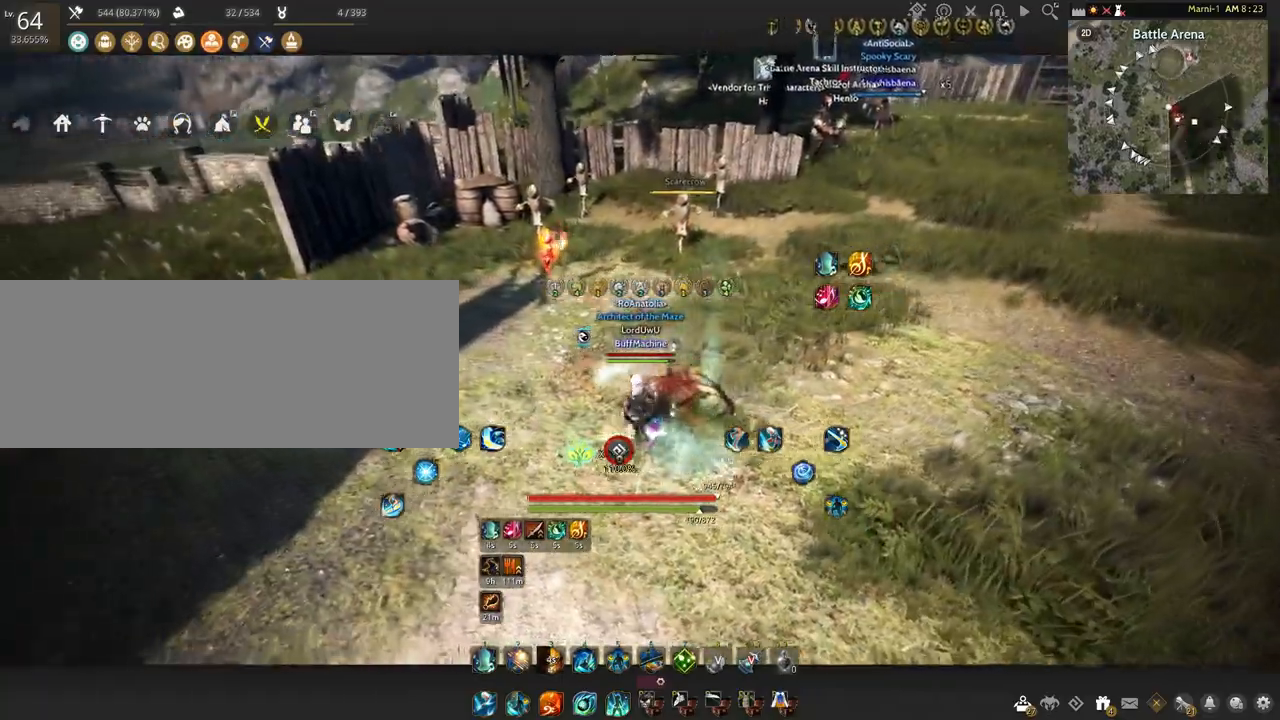
{"keys": ["a"], "mouse": [], "events": [[501, "a", "down"], [501, "d", "up"]]}
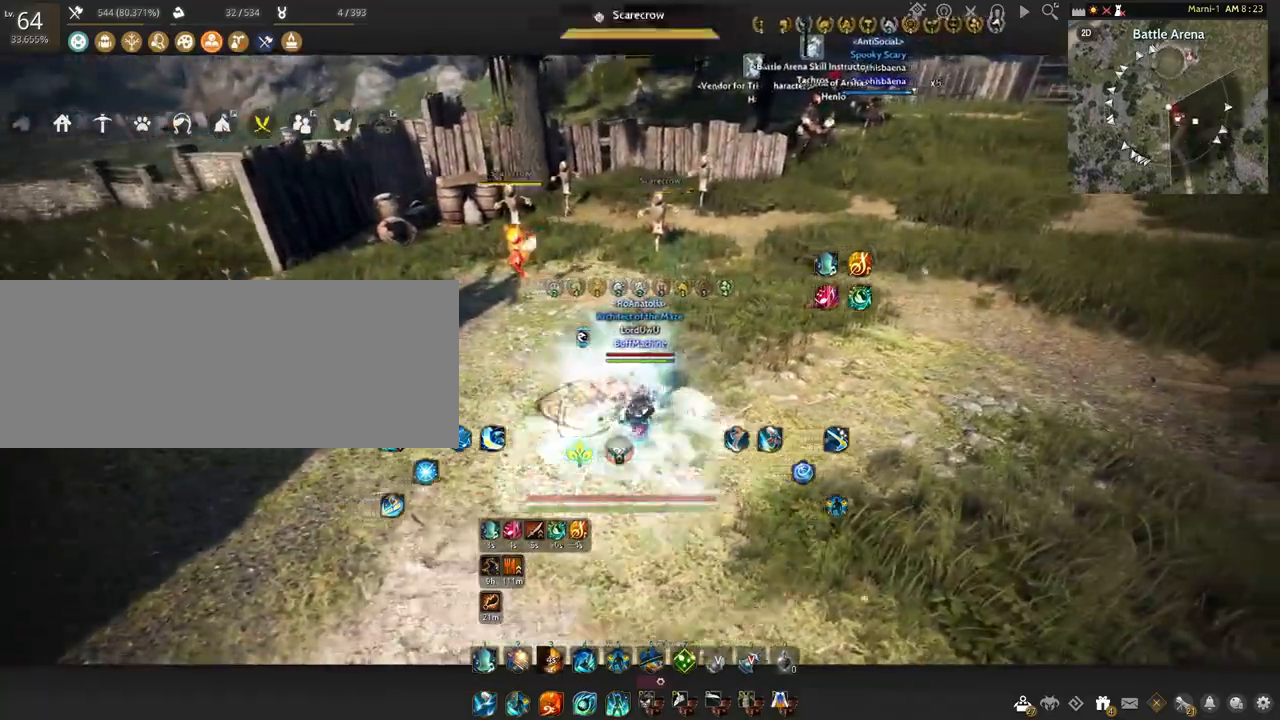
{"keys": ["a"], "mouse": [], "events": []}
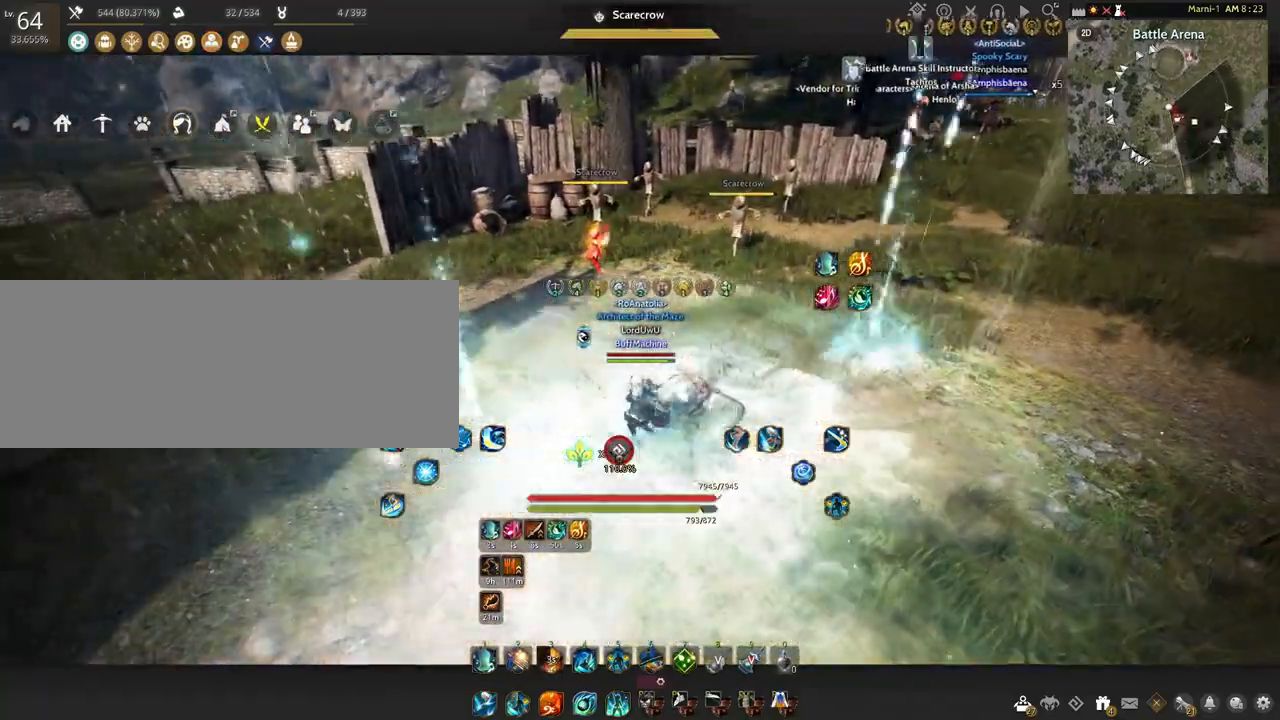
{"keys": ["d"], "mouse": [], "events": [[67, "a", "up"], [101, "d", "down"]]}
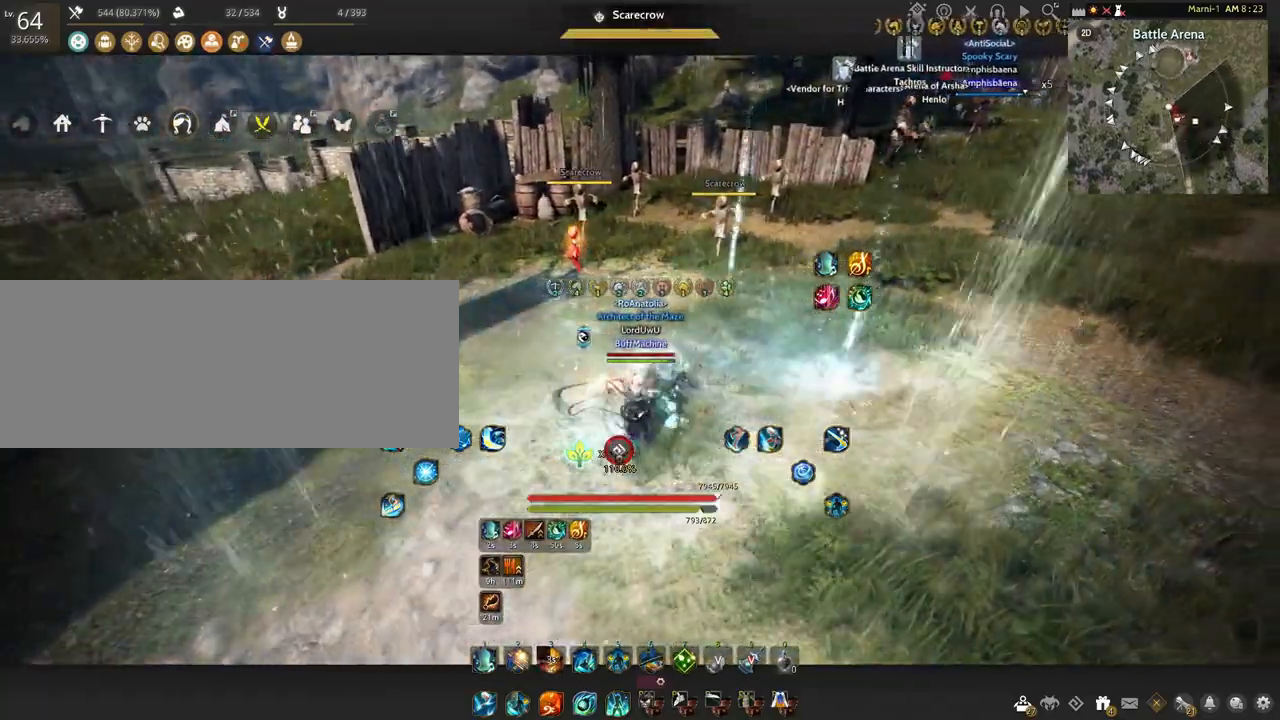
{"keys": ["a"], "mouse": [], "events": [[167, "a", "down"], [167, "d", "up"]]}
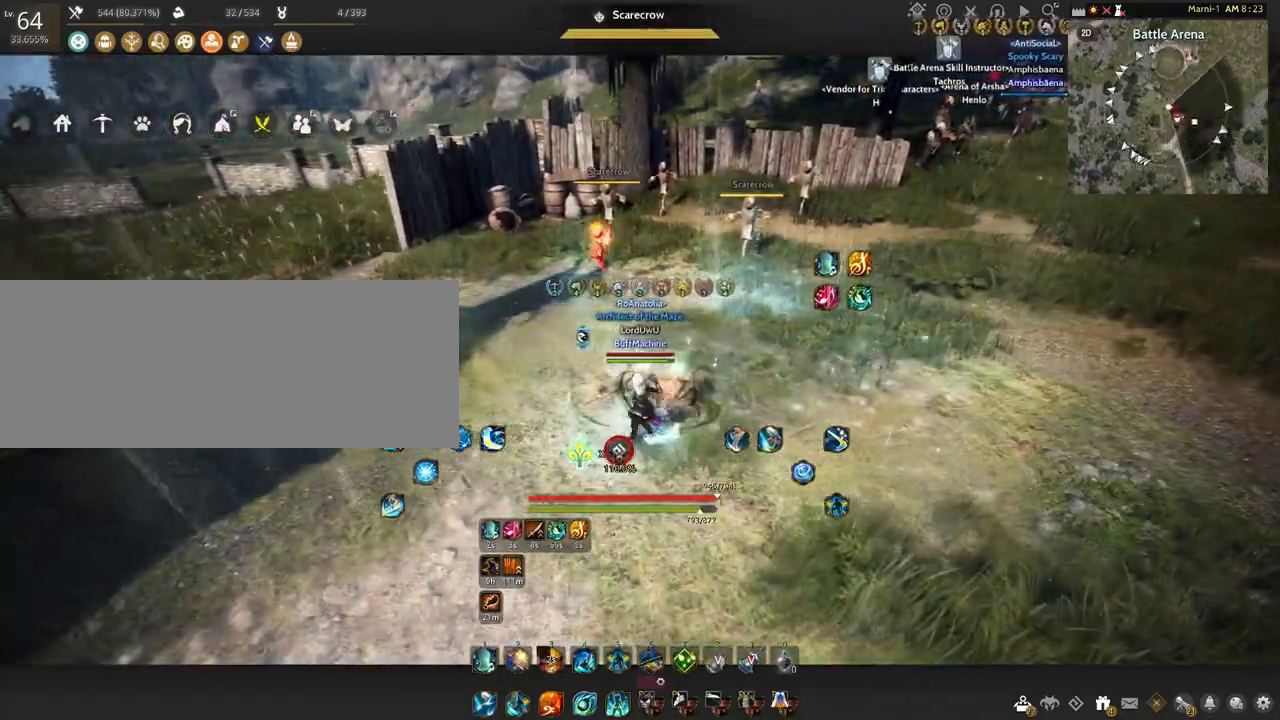
{"keys": ["d"], "mouse": [], "events": [[334, "a", "up"], [334, "d", "down"]]}
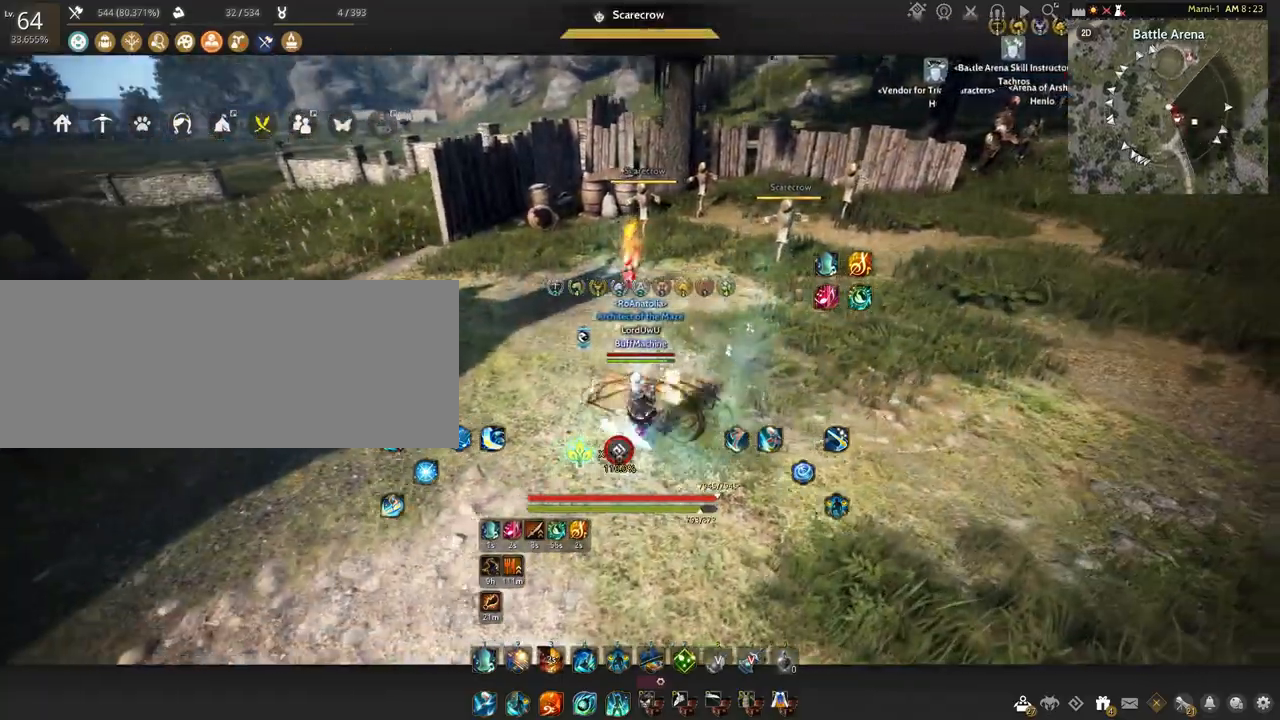
{"keys": ["d"], "mouse": ["left"], "events": [[334, "mouse_left", "down"]]}
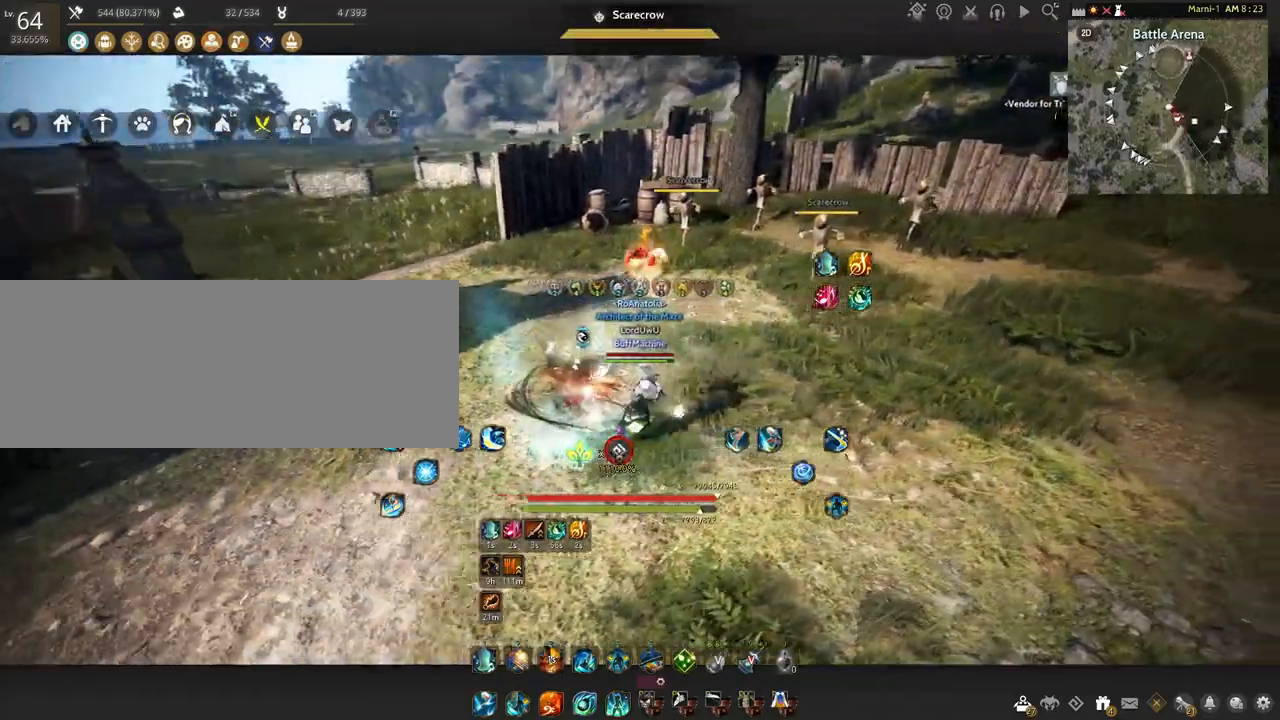
{"keys": ["d"], "mouse": ["left"], "events": []}
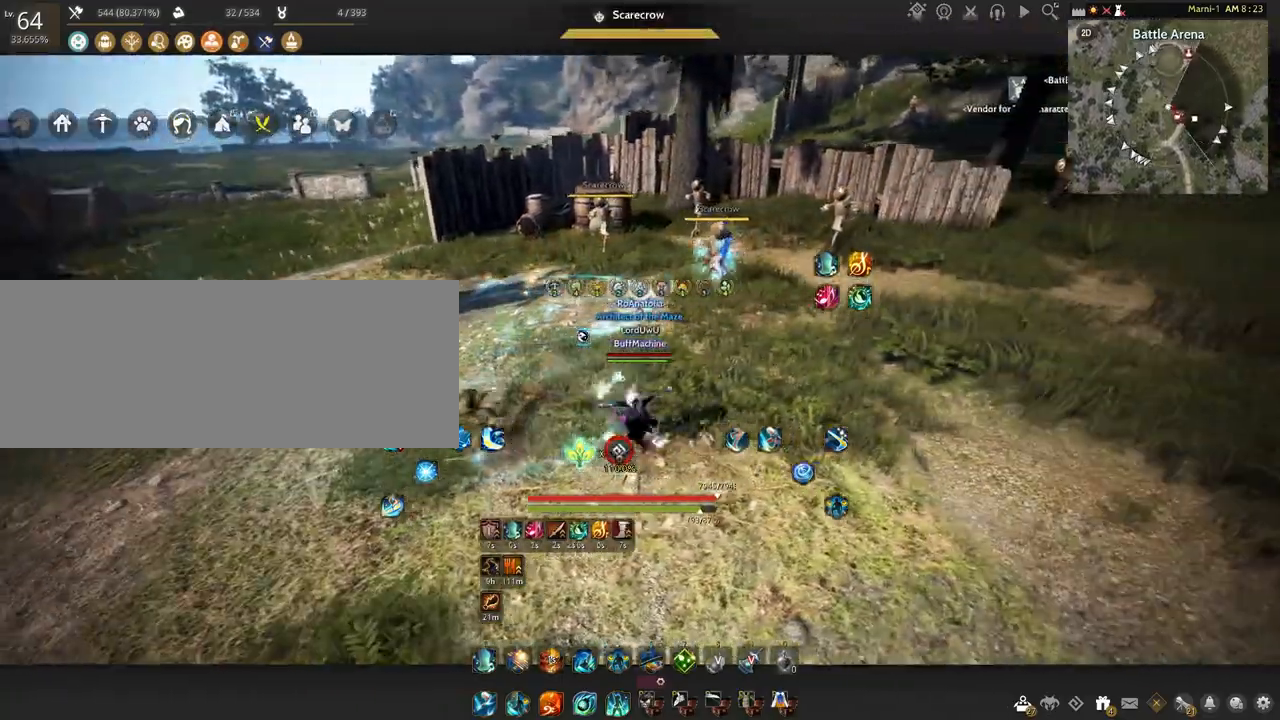
{"keys": ["d"], "mouse": [], "events": [[100, "mouse_left", "up"]]}
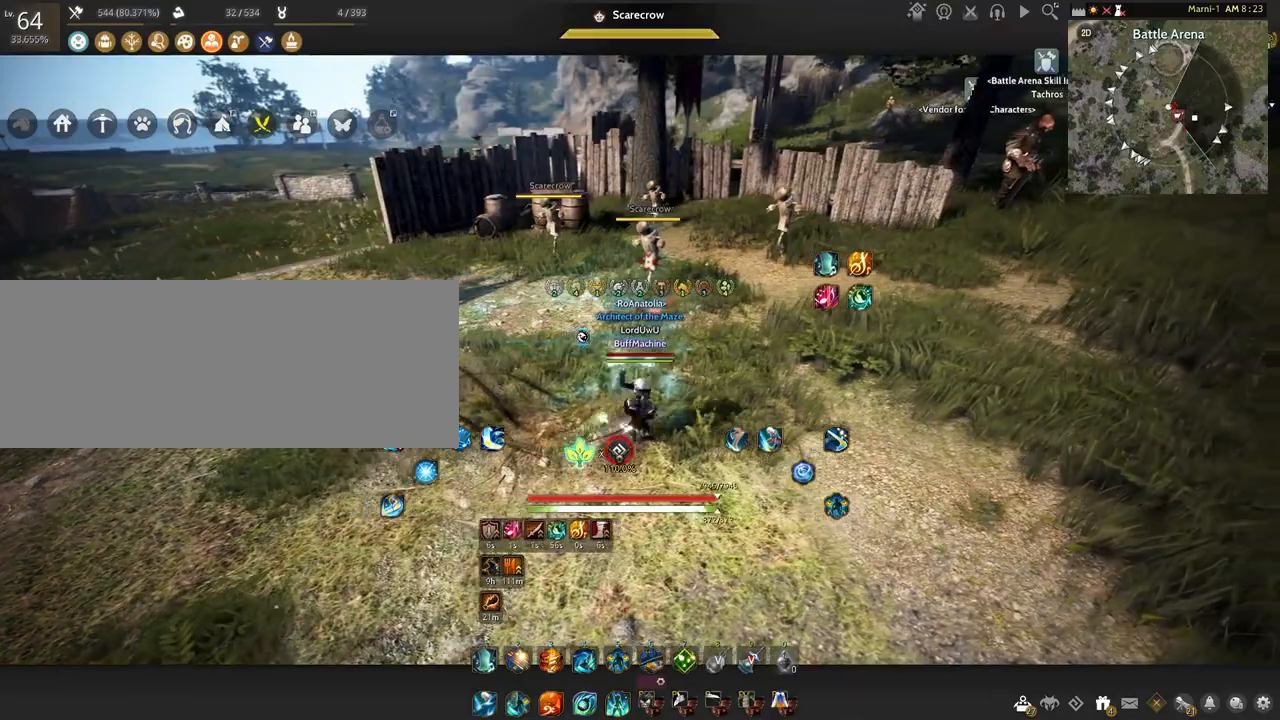
{"keys": [], "mouse": [], "events": [[167, "d", "up"], [200, "w", "down"], [501, "w", "up"]]}
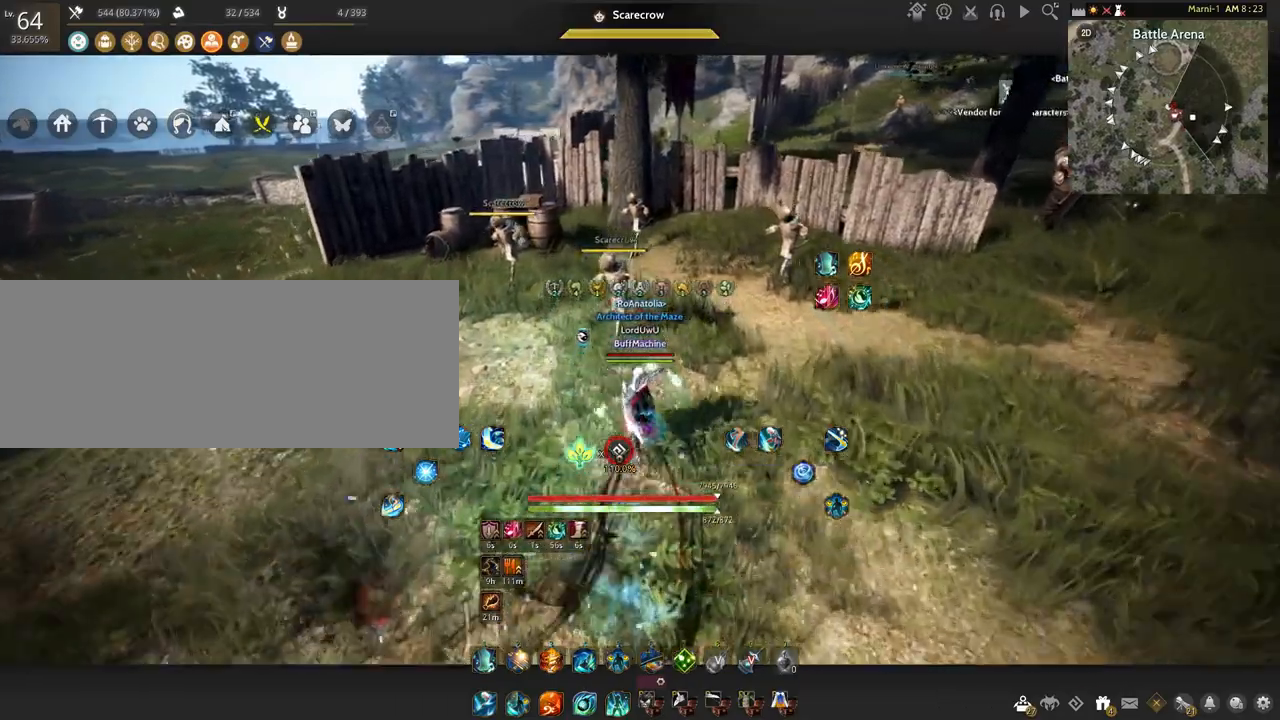
{"keys": ["s"], "mouse": [], "events": [[200, "s", "down"]]}
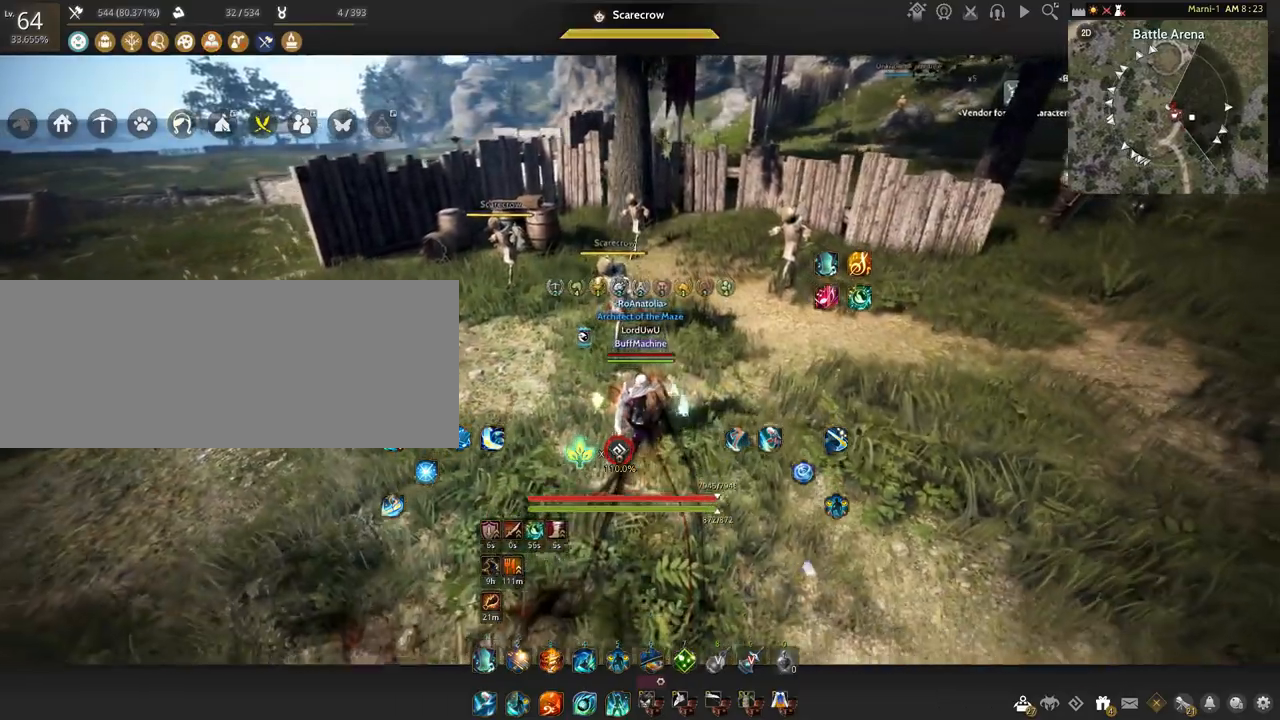
{"keys": [], "mouse": [], "events": [[167, "s", "up"]]}